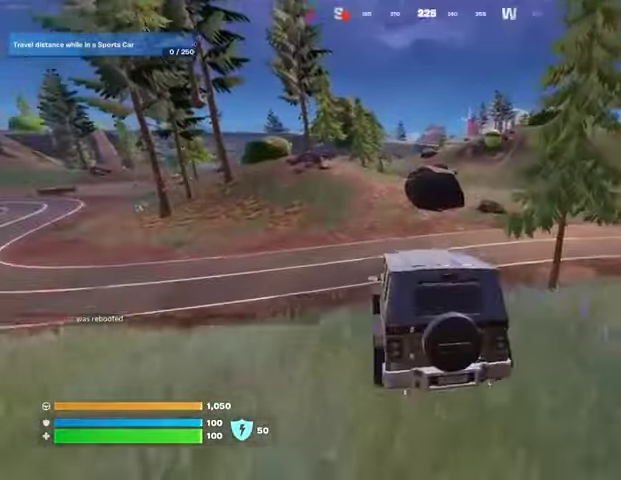
Gameplay with a controller (PlayStation layout); each line is a JSON object with the inputs held at the frame after it. "events" lists button and stick changes between this image and that frame as [ms after this image, input, new state], when the widget could be followed in between. Not read: L1.
{"buttons": [], "left_stick": "right", "right_stick": "center", "events": [[133, "left_stick", "right"]]}
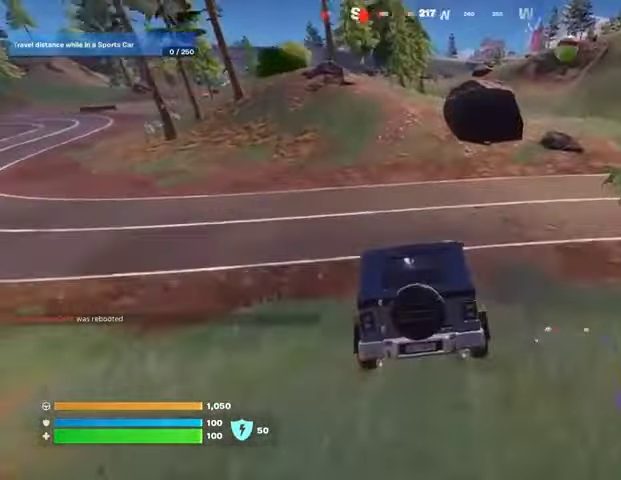
{"buttons": [], "left_stick": "up-right", "right_stick": "center", "events": [[200, "right_stick", "up-right"], [333, "right_stick", "center"], [500, "left_stick", "up-right"]]}
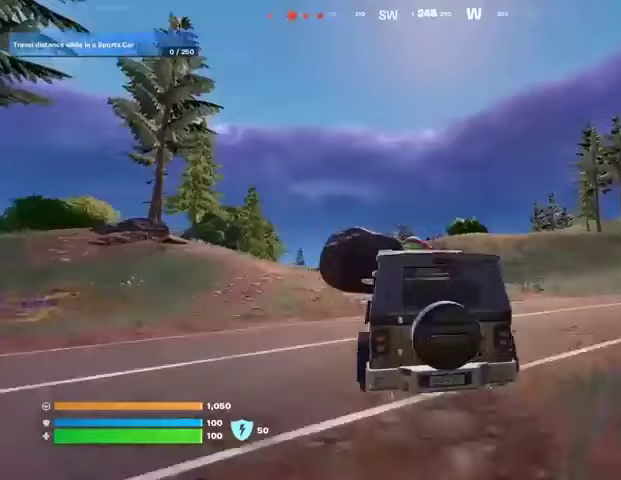
{"buttons": [], "left_stick": "up-left", "right_stick": "center", "events": [[133, "left_stick", "up"], [333, "left_stick", "up-left"]]}
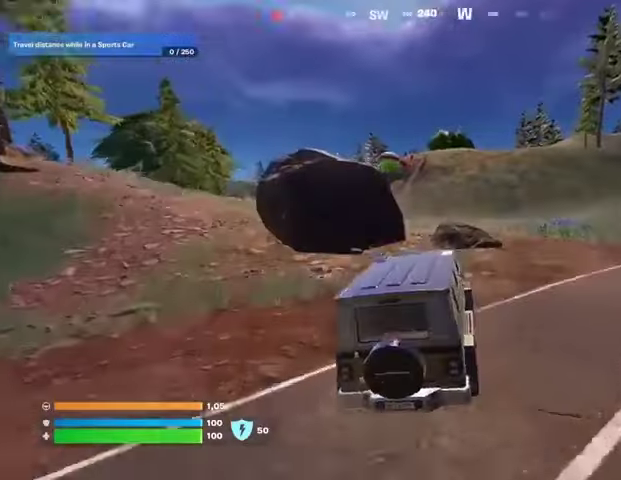
{"buttons": [], "left_stick": "up-left", "right_stick": "center", "events": [[367, "right_stick", "left"], [500, "right_stick", "center"]]}
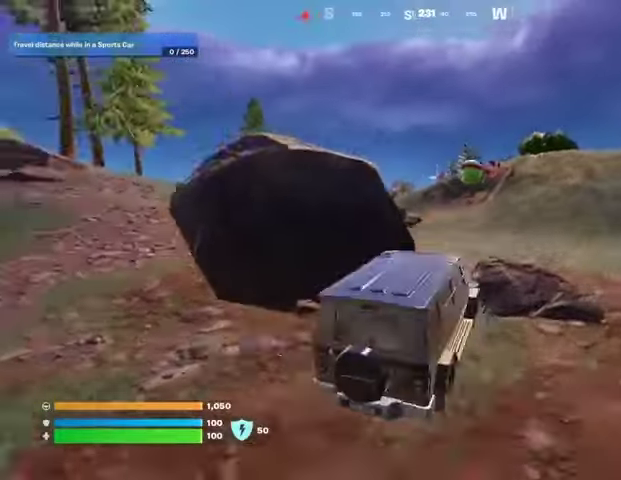
{"buttons": [], "left_stick": "up-right", "right_stick": "center", "events": [[67, "left_stick", "up"], [333, "left_stick", "up-right"]]}
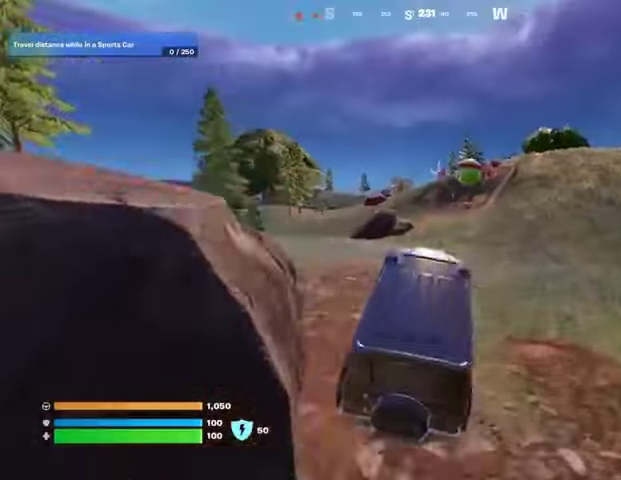
{"buttons": [], "left_stick": "up-right", "right_stick": "center", "events": [[133, "right_stick", "left"], [267, "right_stick", "center"]]}
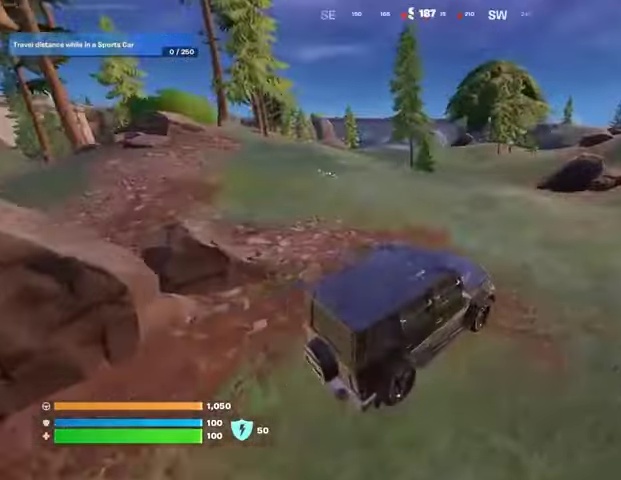
{"buttons": [], "left_stick": "up-right", "right_stick": "center", "events": []}
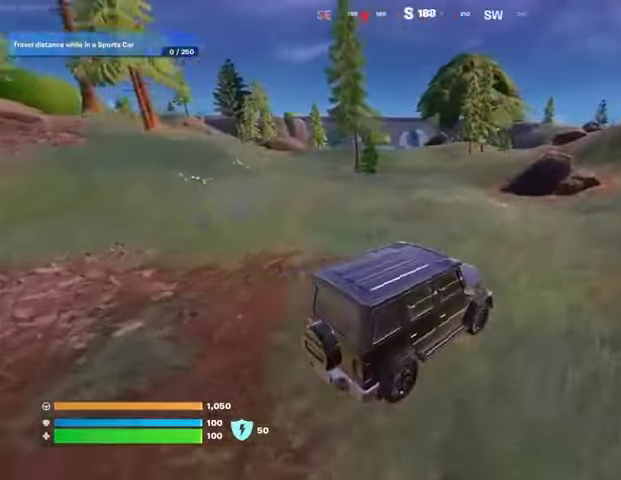
{"buttons": [], "left_stick": "up-right", "right_stick": "center", "events": [[167, "right_stick", "up-right"], [300, "right_stick", "center"]]}
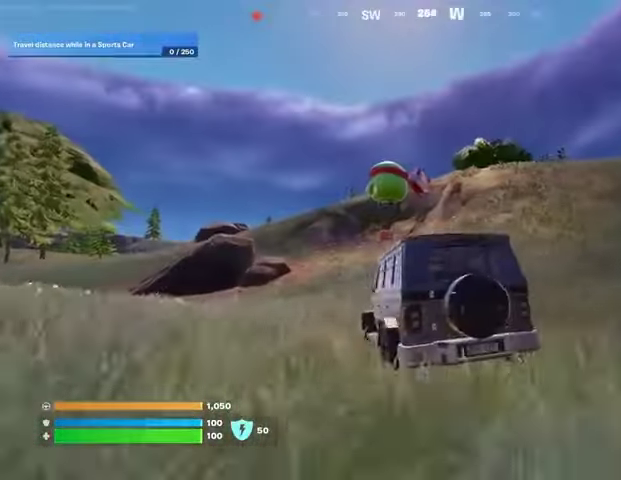
{"buttons": ["SQUARE"], "left_stick": "up-right", "right_stick": "center", "events": [[333, "SQUARE", "down"]]}
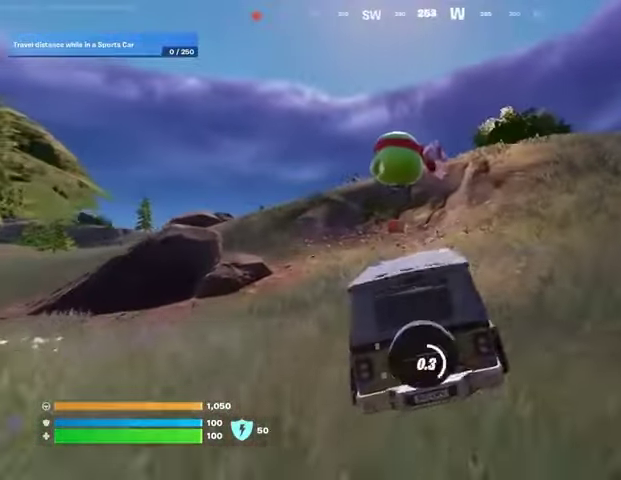
{"buttons": ["SQUARE"], "left_stick": "up-right", "right_stick": "center", "events": []}
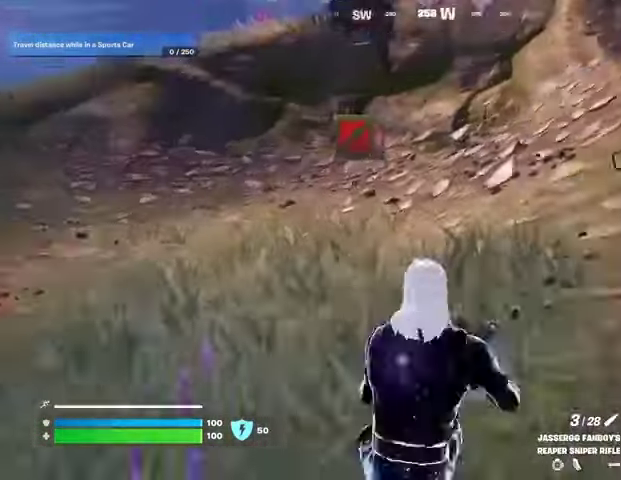
{"buttons": [], "left_stick": "up", "right_stick": "center", "events": [[33, "SQUARE", "up"], [67, "L3", "down"], [67, "right_stick", "left"], [167, "L3", "up"], [167, "right_stick", "center"], [333, "right_stick", "right"], [400, "left_stick", "up"], [400, "right_stick", "center"]]}
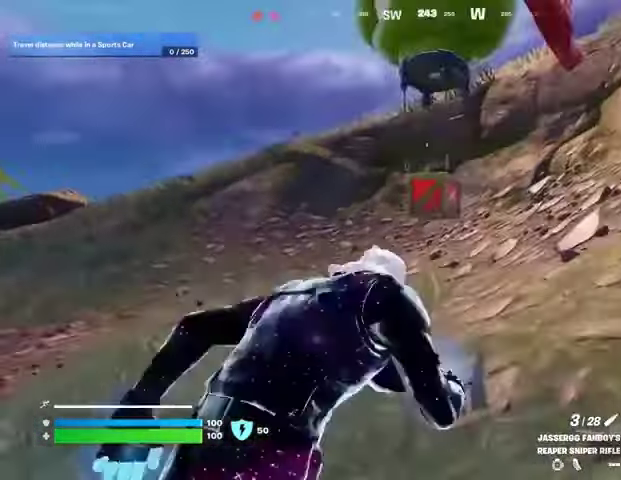
{"buttons": [], "left_stick": "center", "right_stick": "center", "events": [[367, "R3", "down"], [467, "R3", "up"], [467, "left_stick", "center"]]}
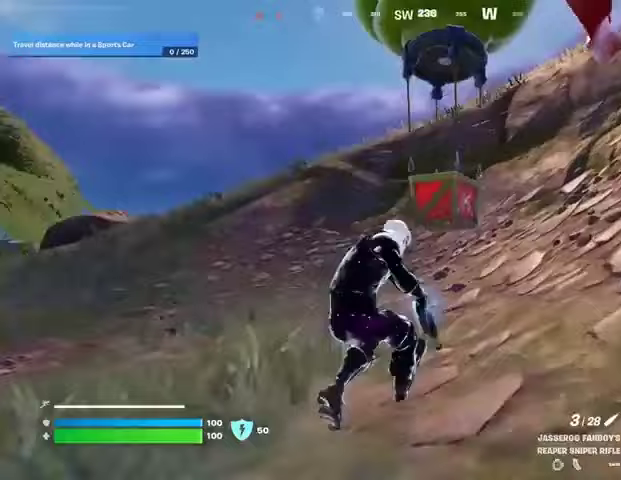
{"buttons": [], "left_stick": "up", "right_stick": "center", "events": [[267, "left_stick", "up"], [333, "right_stick", "up"], [400, "right_stick", "center"], [433, "SQUARE", "down"], [500, "SQUARE", "up"]]}
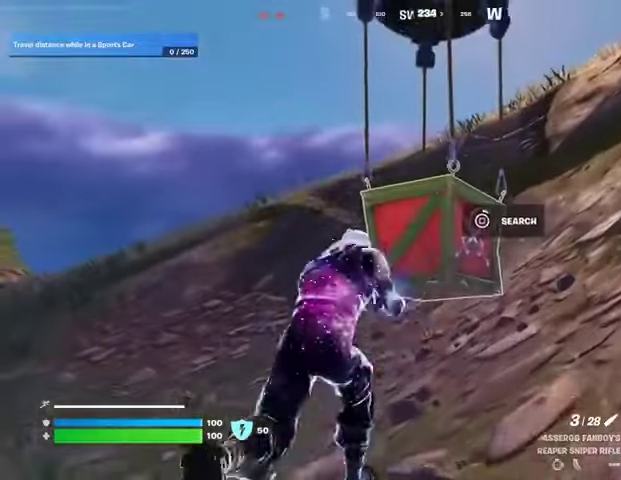
{"buttons": [], "left_stick": "right", "right_stick": "center", "events": [[100, "left_stick", "up-right"], [333, "left_stick", "right"]]}
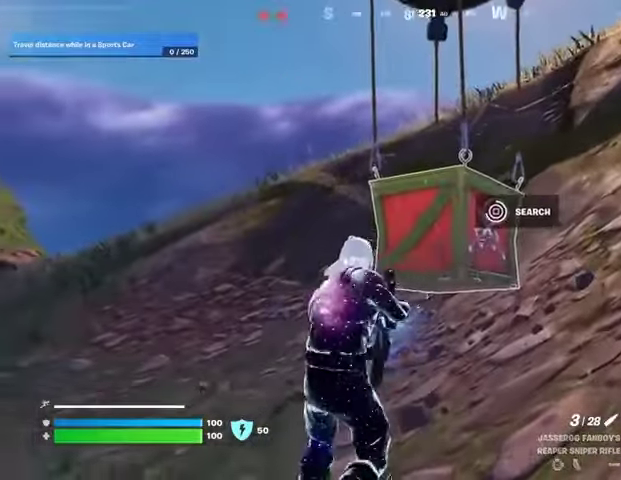
{"buttons": [], "left_stick": "right", "right_stick": "center", "events": [[233, "right_stick", "down-left"], [400, "right_stick", "center"]]}
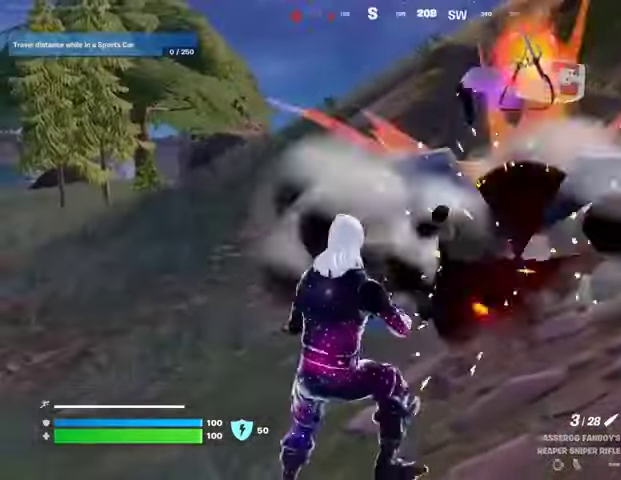
{"buttons": ["SQUARE"], "left_stick": "up", "right_stick": "center", "events": [[67, "left_stick", "down"], [133, "left_stick", "left"], [133, "right_stick", "down-left"], [200, "L3", "down"], [233, "left_stick", "up"], [233, "right_stick", "center"], [267, "L3", "up"], [467, "SQUARE", "down"]]}
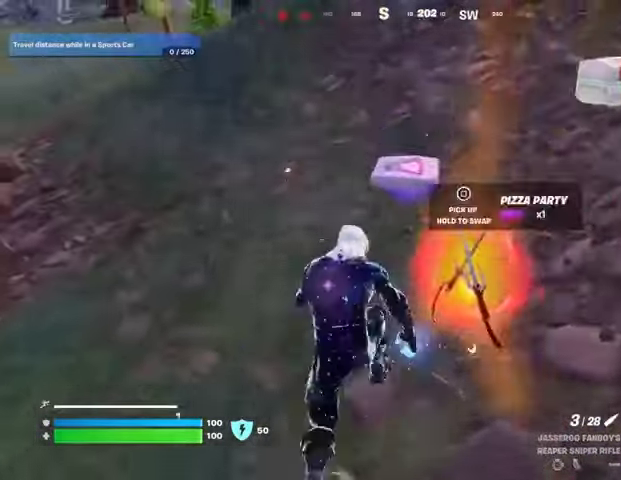
{"buttons": [], "left_stick": "down-left", "right_stick": "center", "events": [[33, "SQUARE", "up"], [67, "left_stick", "down-left"]]}
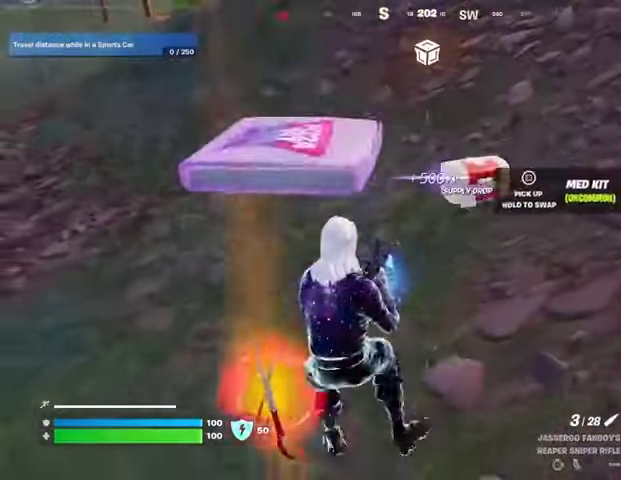
{"buttons": [], "left_stick": "up-left", "right_stick": "center", "events": [[100, "right_stick", "down-left"], [233, "left_stick", "left"], [267, "right_stick", "center"], [433, "SQUARE", "down"], [467, "SQUARE", "up"], [500, "left_stick", "up-left"]]}
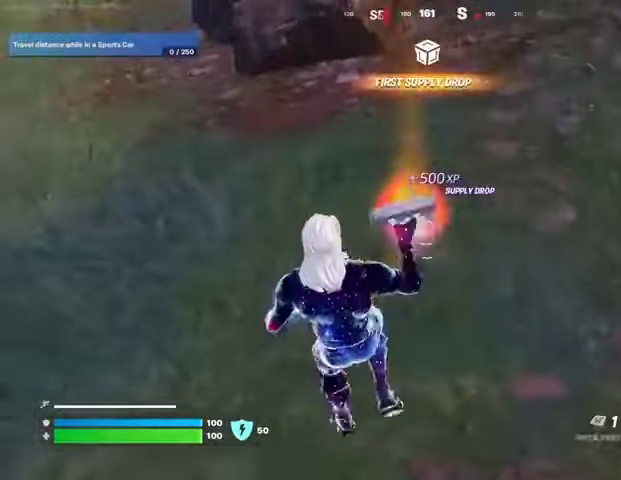
{"buttons": [], "left_stick": "up-right", "right_stick": "center", "events": [[133, "L3", "down"], [133, "right_stick", "up"], [200, "L3", "up"], [300, "right_stick", "center"], [400, "left_stick", "up-right"]]}
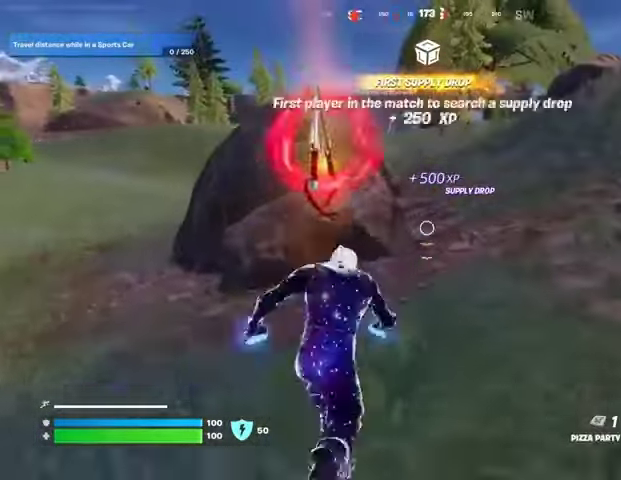
{"buttons": [], "left_stick": "up", "right_stick": "center", "events": [[100, "left_stick", "up"], [333, "CROSS", "down"], [400, "CROSS", "up"]]}
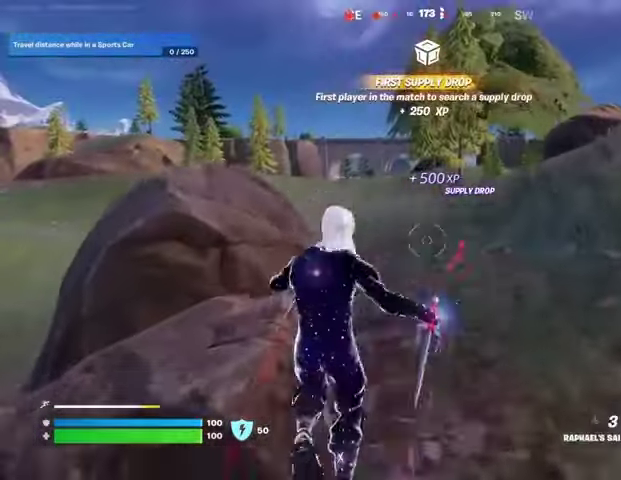
{"buttons": [], "left_stick": "up", "right_stick": "center", "events": [[133, "right_stick", "up"], [200, "right_stick", "center"], [267, "CROSS", "down"], [333, "CROSS", "up"], [367, "right_stick", "down-left"], [467, "right_stick", "center"]]}
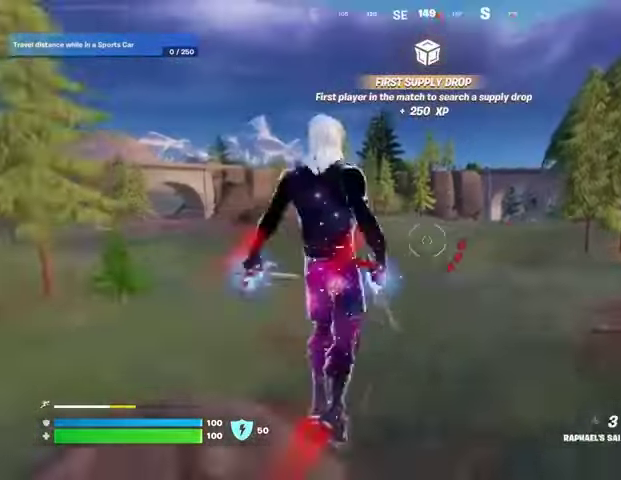
{"buttons": ["R1"], "left_stick": "up-right", "right_stick": "center", "events": [[133, "left_stick", "up-right"], [433, "R1", "down"]]}
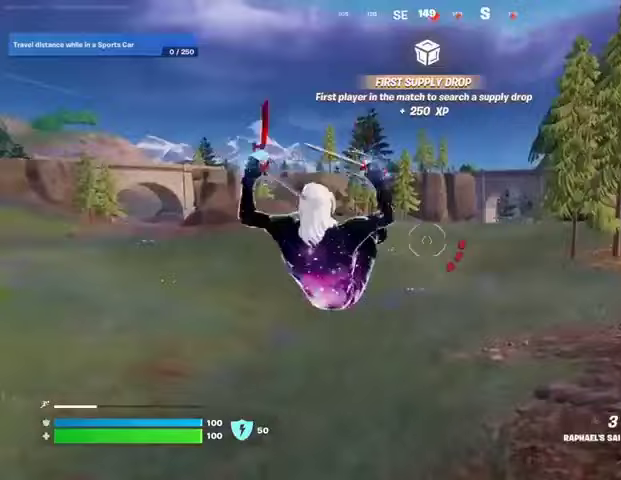
{"buttons": ["L2"], "left_stick": "up-right", "right_stick": "center", "events": [[33, "R1", "up"], [267, "right_stick", "up"], [300, "L2", "down"], [367, "right_stick", "center"]]}
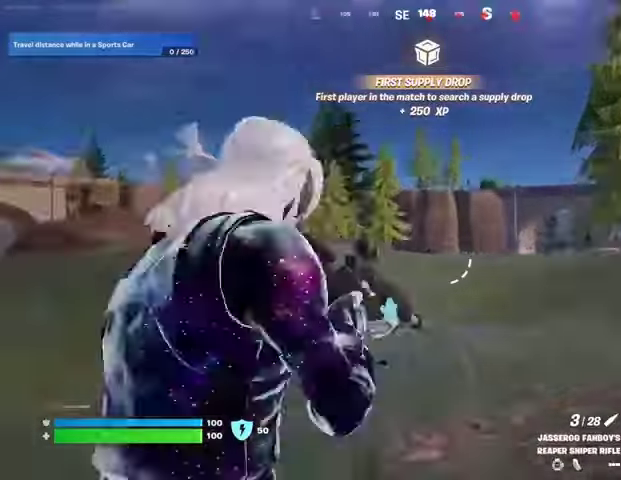
{"buttons": ["L2"], "left_stick": "up", "right_stick": "center", "events": [[67, "left_stick", "up"]]}
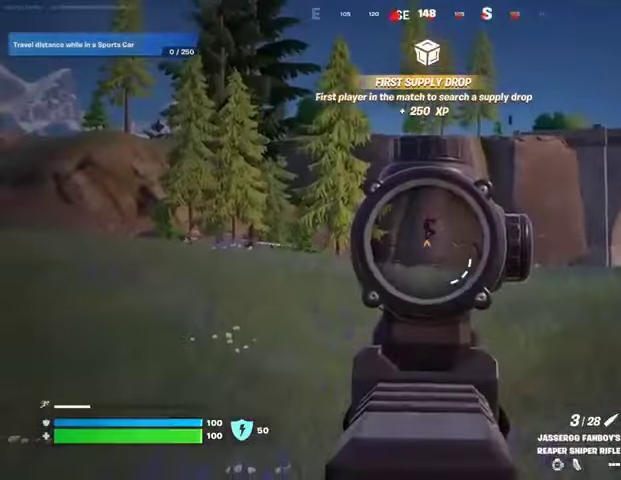
{"buttons": [], "left_stick": "up-left", "right_stick": "down", "events": [[233, "right_stick", "up-left"], [300, "L2", "up"], [300, "left_stick", "up-left"], [333, "R2", "down"], [367, "R2", "up"], [367, "right_stick", "down"]]}
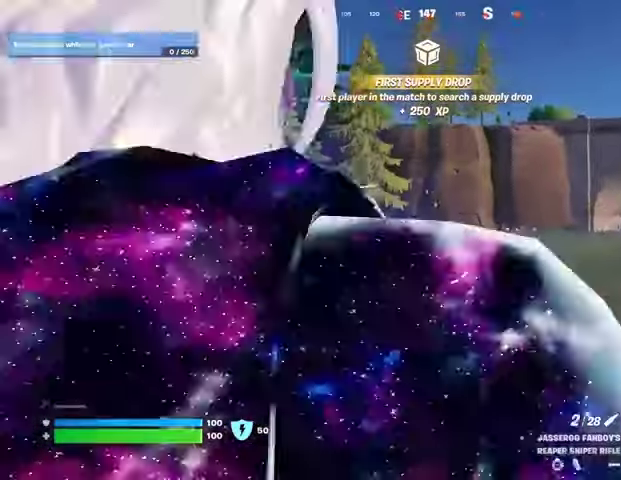
{"buttons": [], "left_stick": "up-left", "right_stick": "right", "events": [[133, "right_stick", "center"], [500, "right_stick", "right"]]}
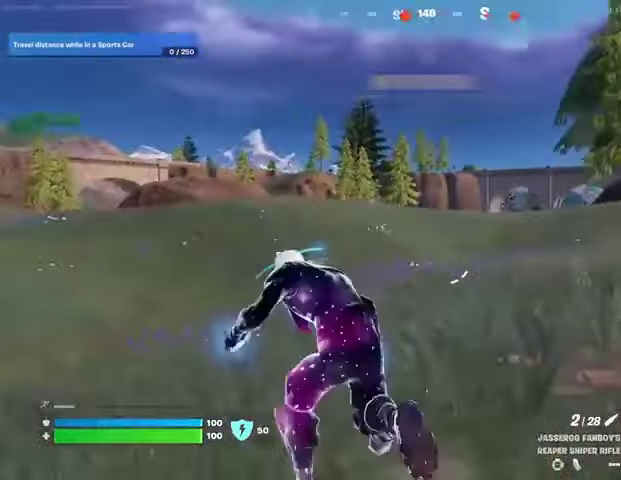
{"buttons": ["CROSS"], "left_stick": "up-left", "right_stick": "center", "events": [[33, "left_stick", "up-right"], [133, "right_stick", "center"], [233, "right_stick", "left"], [367, "right_stick", "center"], [400, "left_stick", "up"], [467, "CROSS", "down"], [500, "left_stick", "up-left"]]}
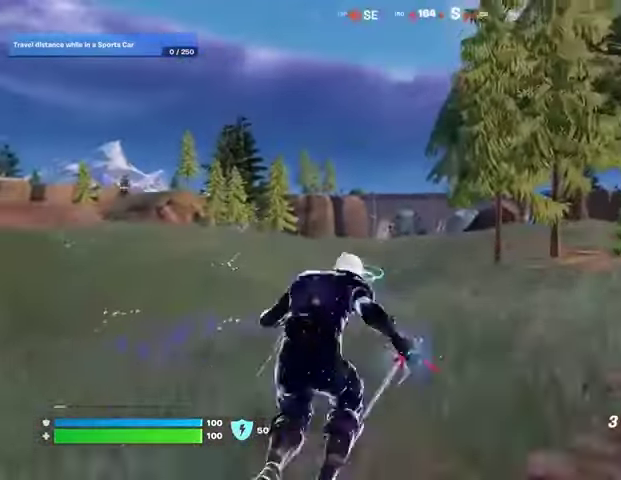
{"buttons": [], "left_stick": "up-left", "right_stick": "left", "events": [[33, "CROSS", "up"], [167, "left_stick", "up"], [233, "CROSS", "down"], [300, "CROSS", "up"], [367, "left_stick", "up-left"], [467, "right_stick", "left"]]}
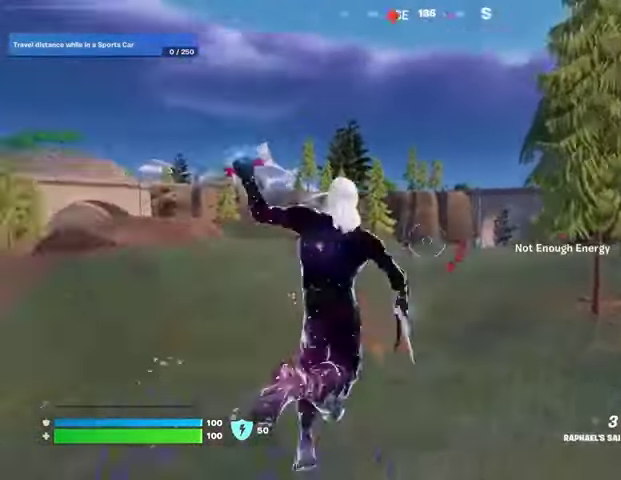
{"buttons": [], "left_stick": "up-right", "right_stick": "center", "events": [[67, "left_stick", "up-right"], [67, "right_stick", "center"], [167, "R1", "down"], [233, "R1", "up"]]}
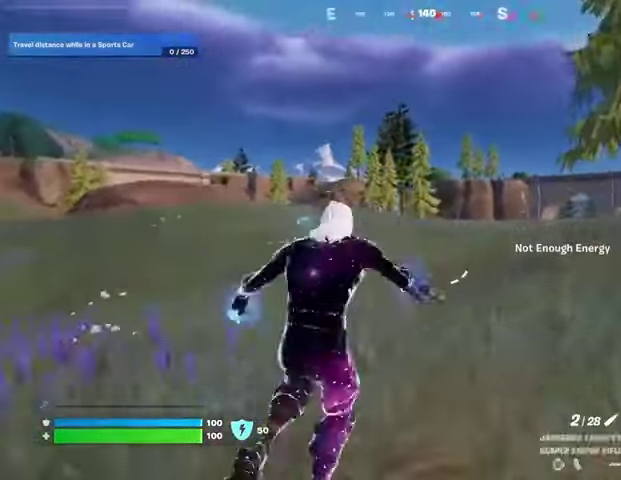
{"buttons": ["L2"], "left_stick": "up", "right_stick": "up-left", "events": [[233, "right_stick", "left"], [267, "L2", "down"], [267, "left_stick", "up"], [300, "right_stick", "center"], [467, "right_stick", "up-left"]]}